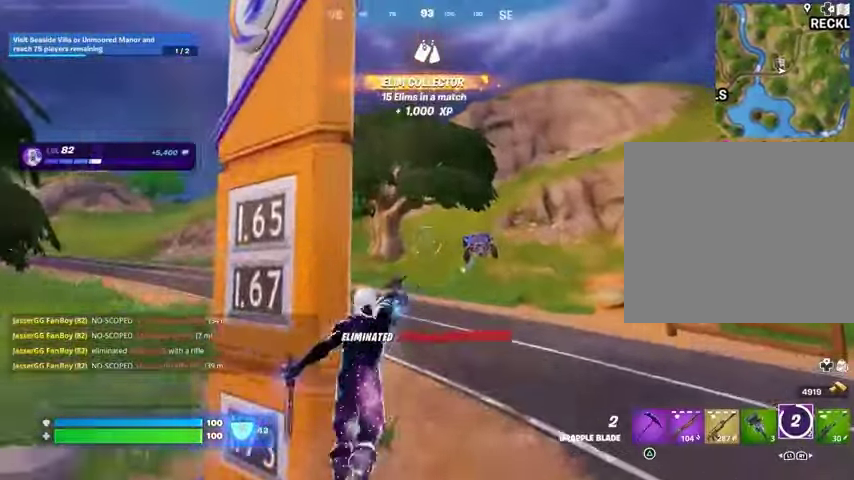
Gameplay with a controller (PlayStation layout); each line is a JSON object with the inputs held at the frame after it. "events" lists button and stick changes between this image and that frame as [ms after this image, input, new state], when the widget could be followed in between.
{"buttons": [], "left_stick": "up", "right_stick": "center", "events": [[367, "L2", "down"], [500, "L2", "up"]]}
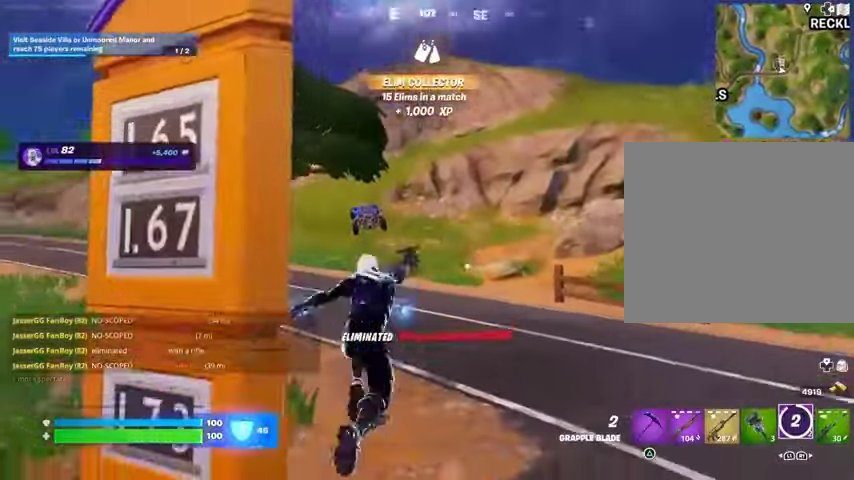
{"buttons": [], "left_stick": "up-left", "right_stick": "center", "events": [[333, "left_stick", "up-left"]]}
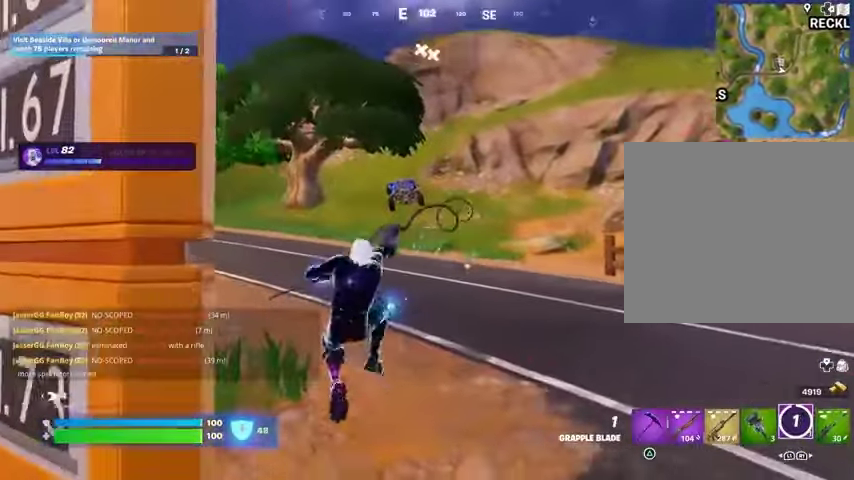
{"buttons": [], "left_stick": "up-left", "right_stick": "center", "events": [[33, "right_stick", "left"], [167, "right_stick", "center"]]}
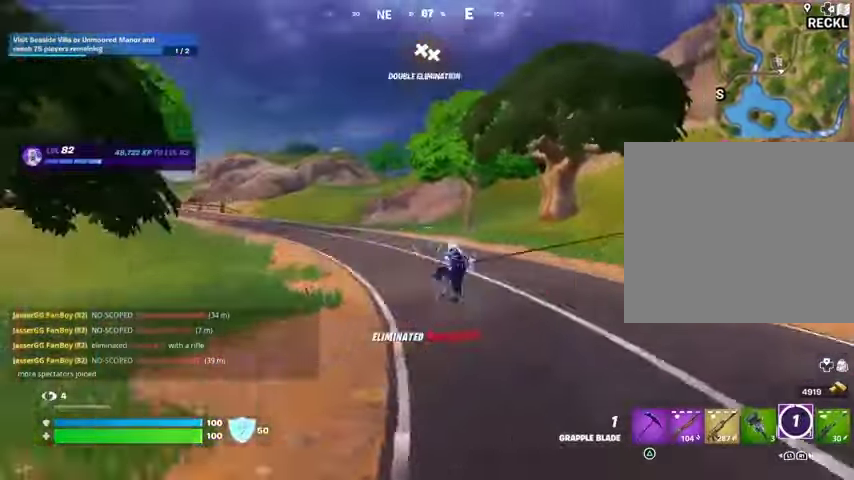
{"buttons": [], "left_stick": "up-left", "right_stick": "center", "events": []}
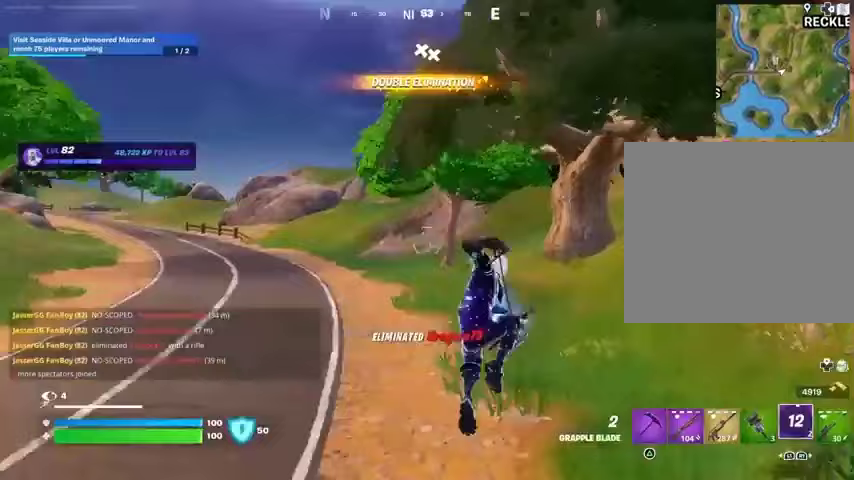
{"buttons": [], "left_stick": "up", "right_stick": "center", "events": [[100, "R1", "down"], [133, "left_stick", "up"], [200, "R1", "up"], [300, "right_stick", "up-right"], [400, "right_stick", "center"]]}
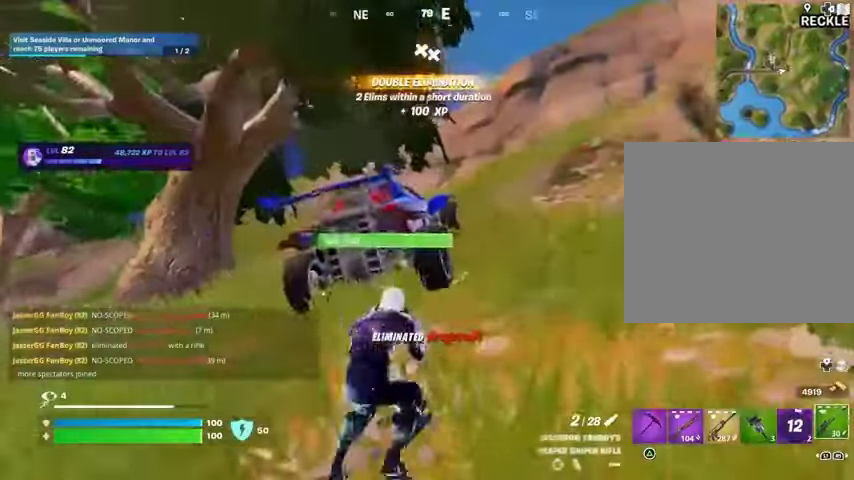
{"buttons": [], "left_stick": "right", "right_stick": "left", "events": [[100, "SQUARE", "down"], [167, "SQUARE", "up"], [400, "right_stick", "left"], [433, "left_stick", "right"]]}
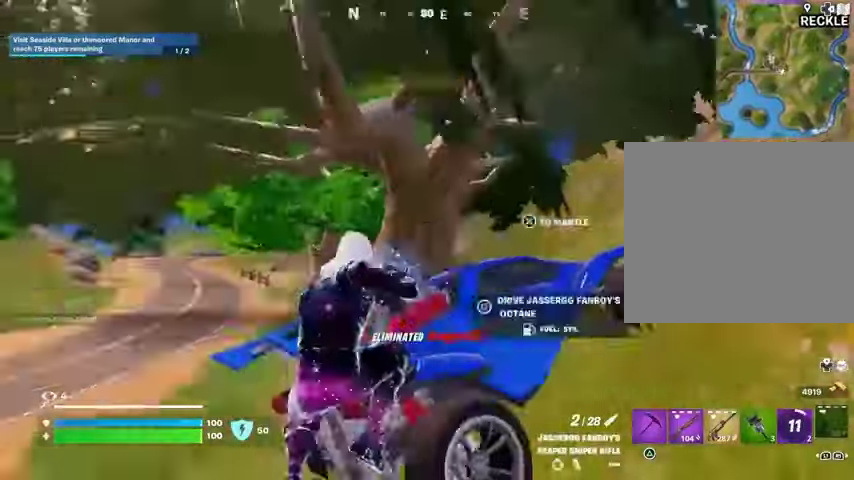
{"buttons": [], "left_stick": "right", "right_stick": "center", "events": [[167, "right_stick", "center"]]}
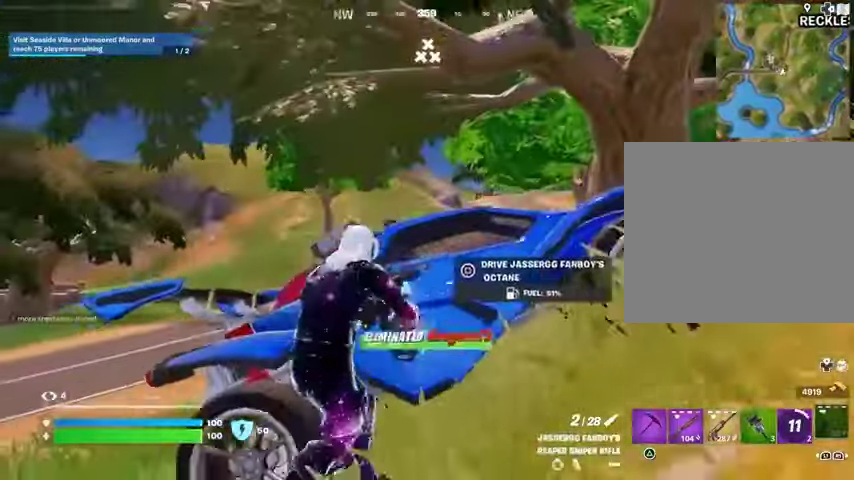
{"buttons": [], "left_stick": "up-right", "right_stick": "left", "events": [[267, "CROSS", "down"], [333, "CROSS", "up"], [333, "left_stick", "up-right"], [400, "right_stick", "left"]]}
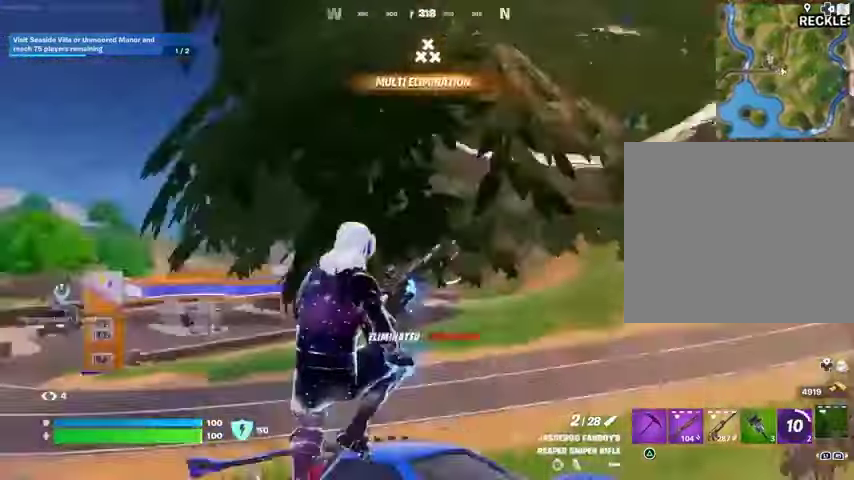
{"buttons": ["R3"], "left_stick": "up-right", "right_stick": "center", "events": [[167, "right_stick", "center"], [367, "right_stick", "down-left"], [467, "R3", "down"], [500, "right_stick", "center"]]}
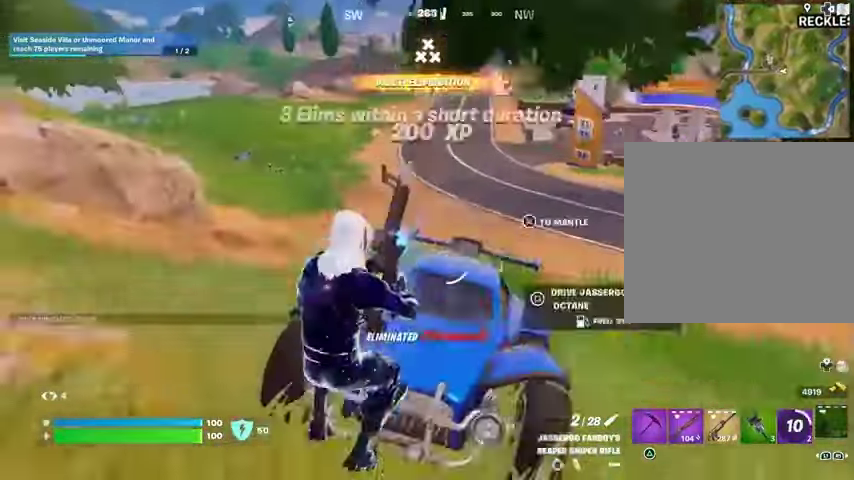
{"buttons": ["R3"], "left_stick": "up", "right_stick": "center", "events": [[100, "R3", "up"], [233, "left_stick", "up"], [433, "R3", "down"]]}
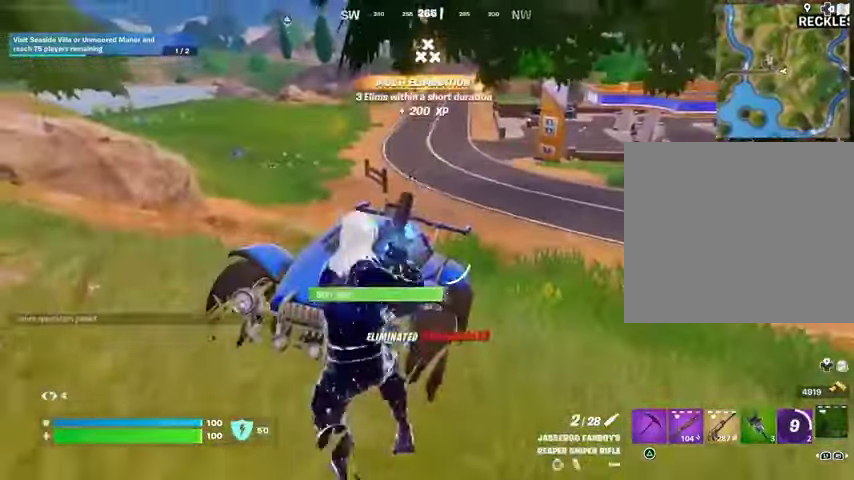
{"buttons": ["R3"], "left_stick": "up", "right_stick": "center", "events": [[33, "R3", "up"], [133, "R3", "down"], [233, "R3", "up"], [500, "R3", "down"]]}
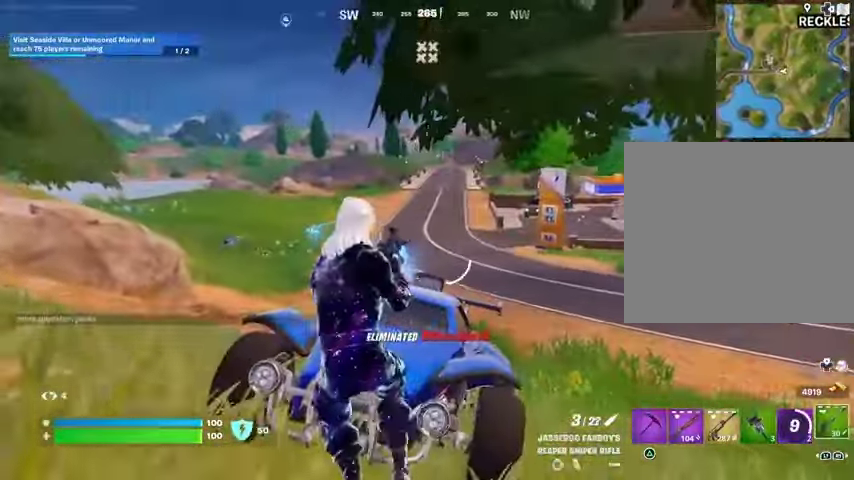
{"buttons": [], "left_stick": "left", "right_stick": "left", "events": [[100, "left_stick", "center"], [133, "R3", "up"], [167, "left_stick", "down"], [267, "SQUARE", "down"], [333, "SQUARE", "up"], [400, "right_stick", "left"], [500, "left_stick", "left"]]}
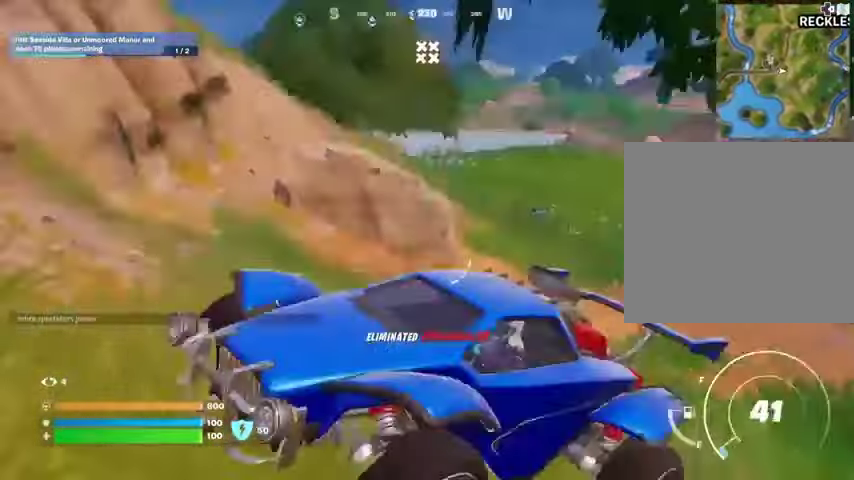
{"buttons": [], "left_stick": "up-left", "right_stick": "center", "events": [[133, "left_stick", "up-left"], [300, "right_stick", "up-left"], [400, "right_stick", "center"]]}
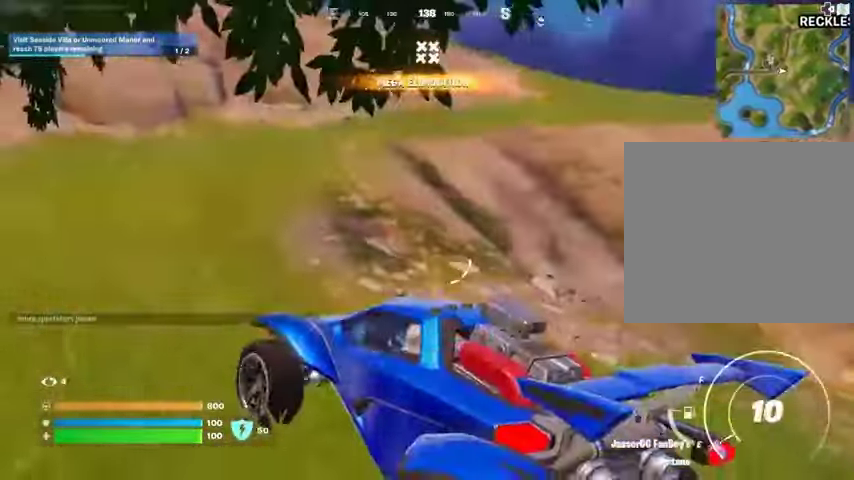
{"buttons": [], "left_stick": "up-left", "right_stick": "left", "events": [[33, "L3", "down"], [100, "right_stick", "left"], [267, "right_stick", "center"], [433, "L3", "up"], [500, "right_stick", "left"]]}
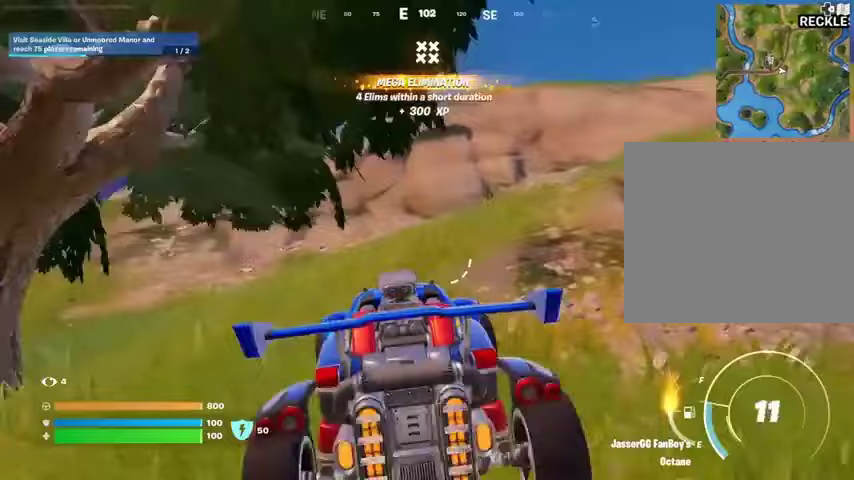
{"buttons": [], "left_stick": "up-left", "right_stick": "center", "events": [[133, "right_stick", "center"], [333, "right_stick", "down-left"], [467, "right_stick", "center"]]}
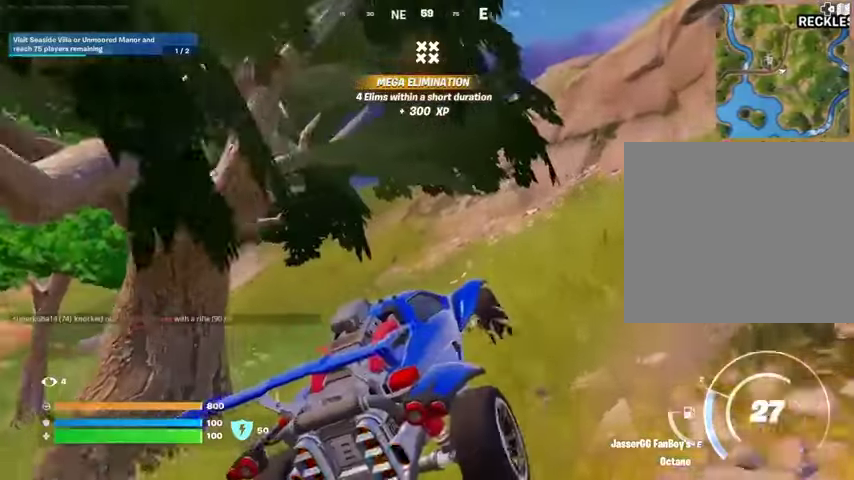
{"buttons": [], "left_stick": "up-left", "right_stick": "center", "events": []}
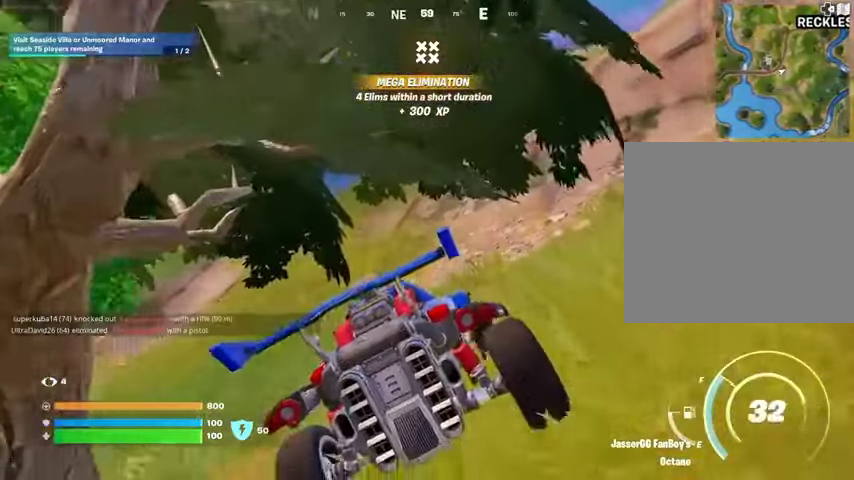
{"buttons": [], "left_stick": "up", "right_stick": "center", "events": [[333, "left_stick", "up"]]}
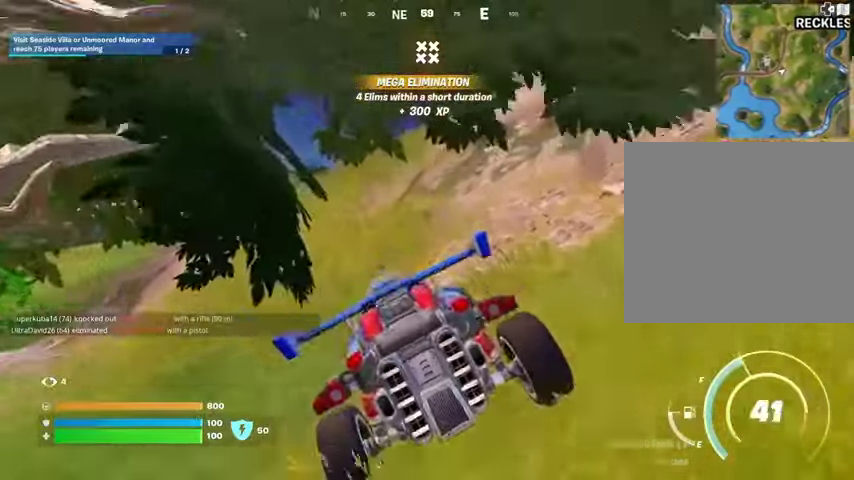
{"buttons": [], "left_stick": "up", "right_stick": "center", "events": []}
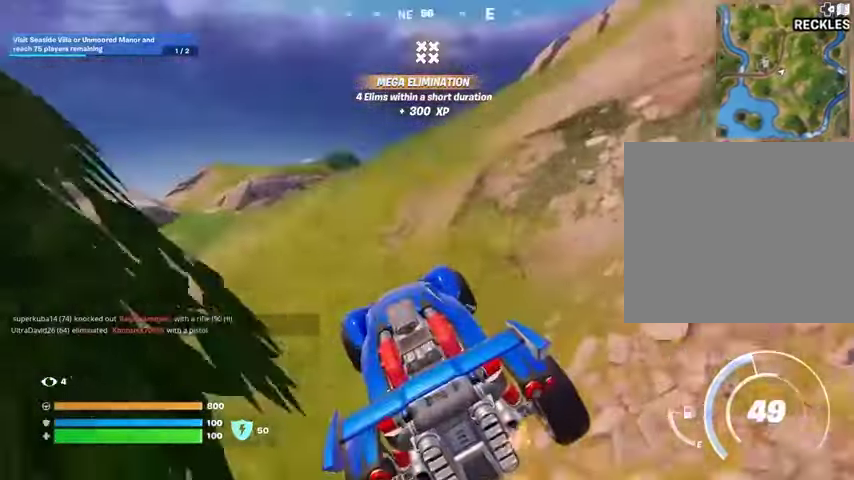
{"buttons": [], "left_stick": "up-right", "right_stick": "center", "events": [[167, "left_stick", "up-right"]]}
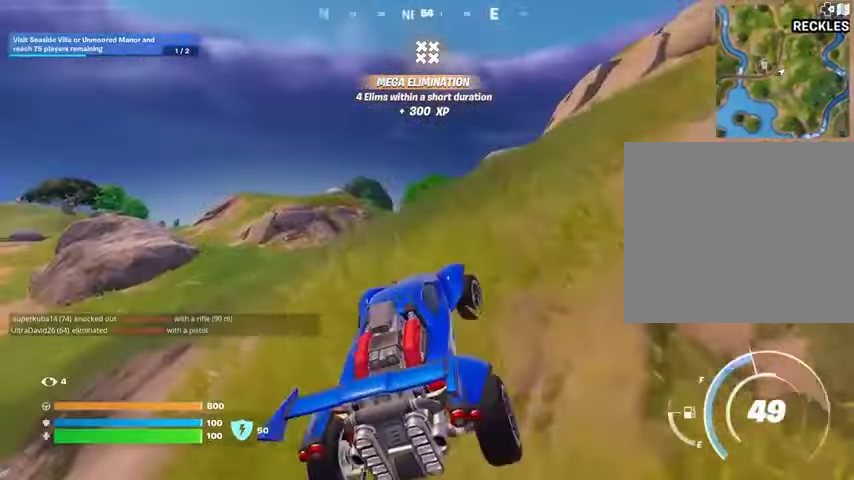
{"buttons": [], "left_stick": "left", "right_stick": "center", "events": [[133, "left_stick", "up"], [367, "left_stick", "left"]]}
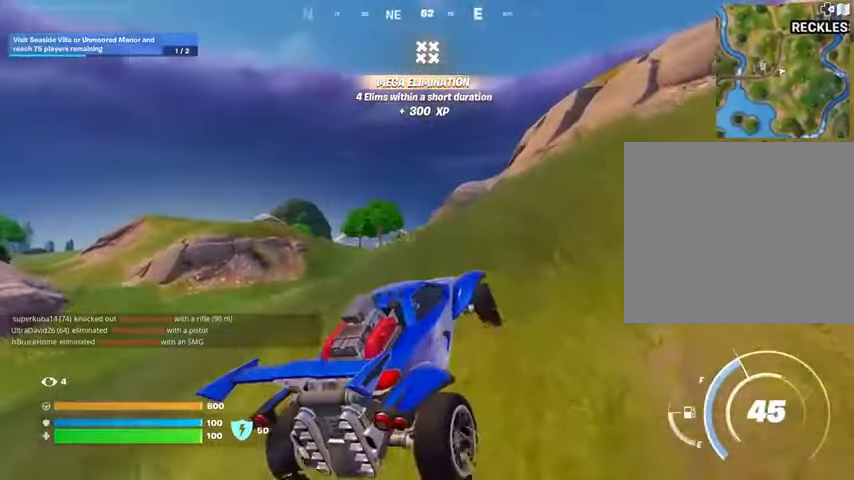
{"buttons": [], "left_stick": "up", "right_stick": "center", "events": [[400, "left_stick", "up"]]}
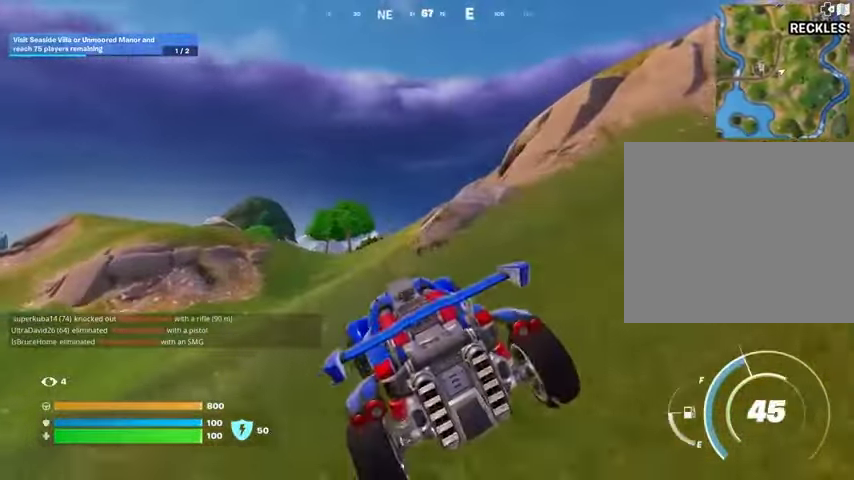
{"buttons": [], "left_stick": "up", "right_stick": "center", "events": []}
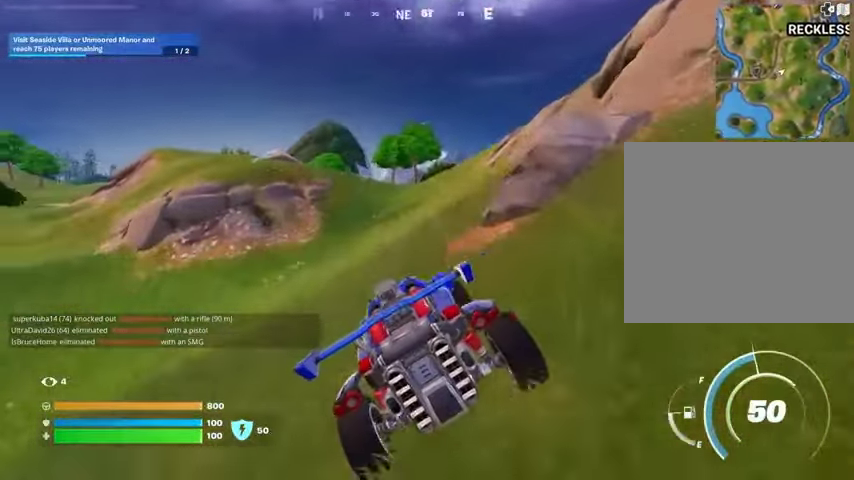
{"buttons": [], "left_stick": "up-right", "right_stick": "center", "events": [[467, "left_stick", "up-right"]]}
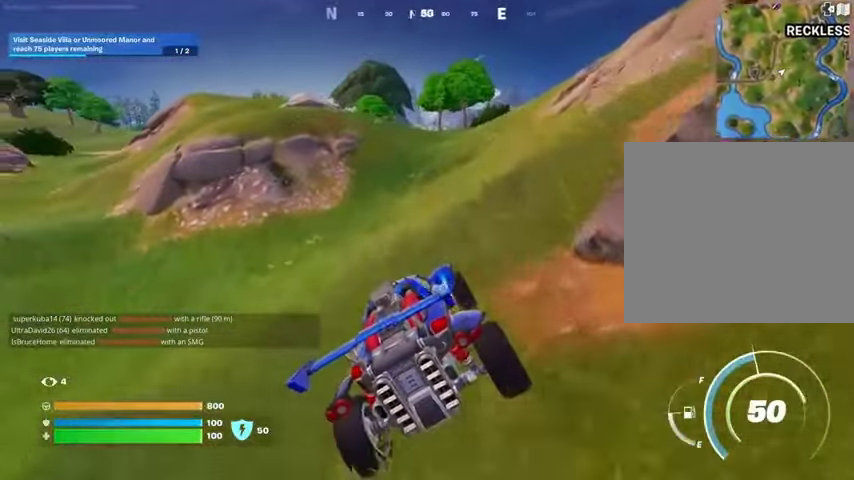
{"buttons": [], "left_stick": "up-right", "right_stick": "center", "events": []}
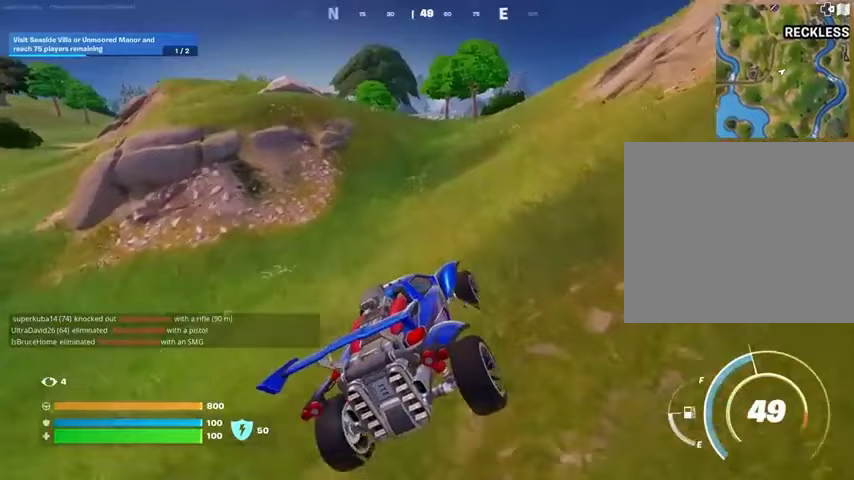
{"buttons": [], "left_stick": "up", "right_stick": "center", "events": [[200, "left_stick", "up"]]}
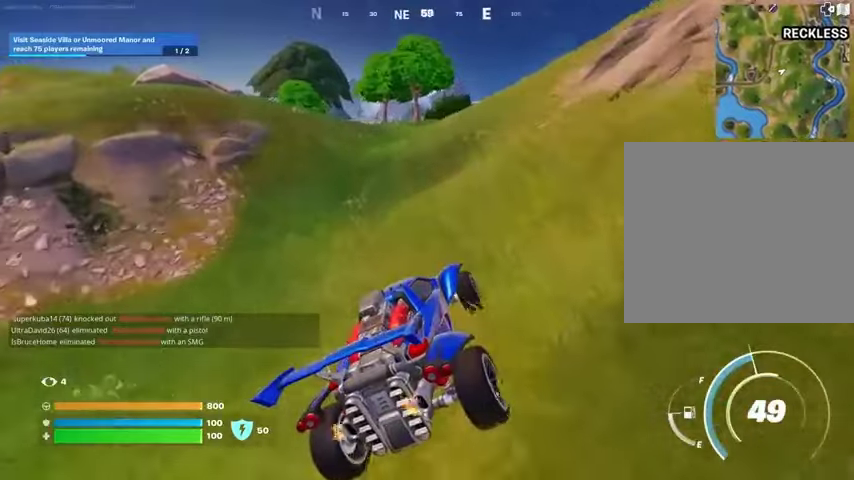
{"buttons": [], "left_stick": "up-left", "right_stick": "center", "events": [[367, "left_stick", "up-left"]]}
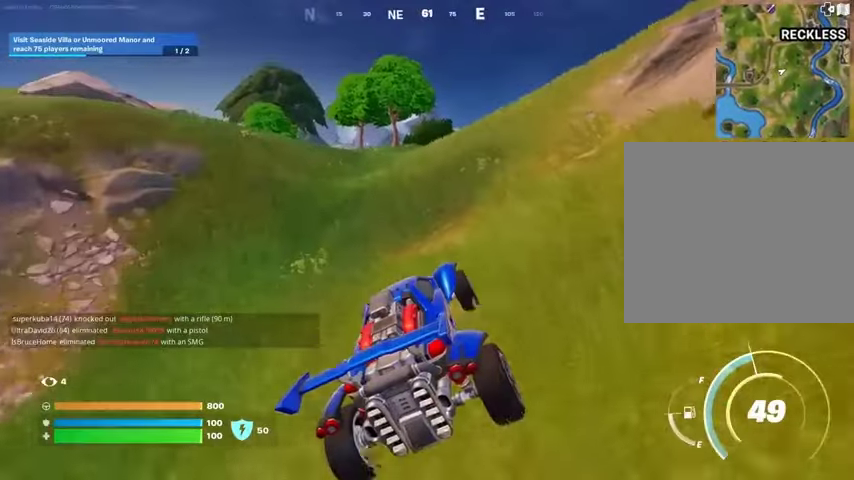
{"buttons": [], "left_stick": "up-left", "right_stick": "center", "events": [[67, "L3", "down"], [267, "L3", "up"]]}
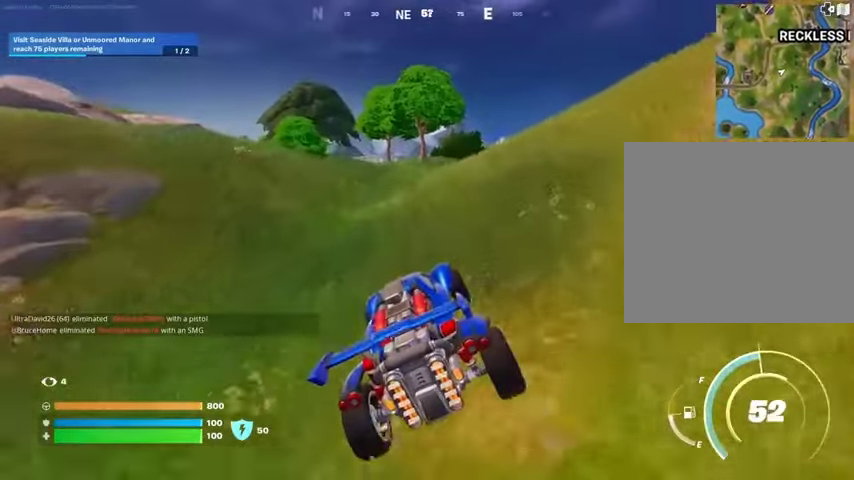
{"buttons": [], "left_stick": "up", "right_stick": "center", "events": [[167, "left_stick", "up"], [300, "DPAD_RIGHT", "down"], [433, "DPAD_RIGHT", "up"]]}
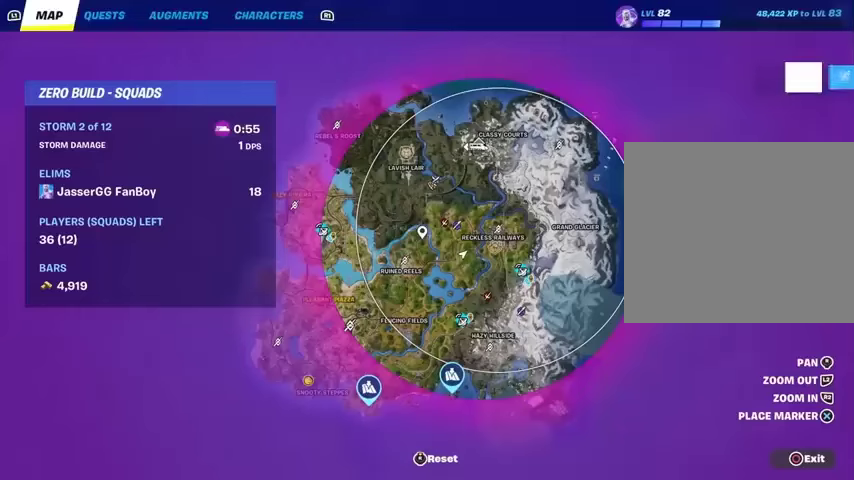
{"buttons": [], "left_stick": "up", "right_stick": "center", "events": [[100, "DPAD_RIGHT", "down"], [200, "DPAD_RIGHT", "up"], [400, "right_stick", "right"], [467, "right_stick", "center"]]}
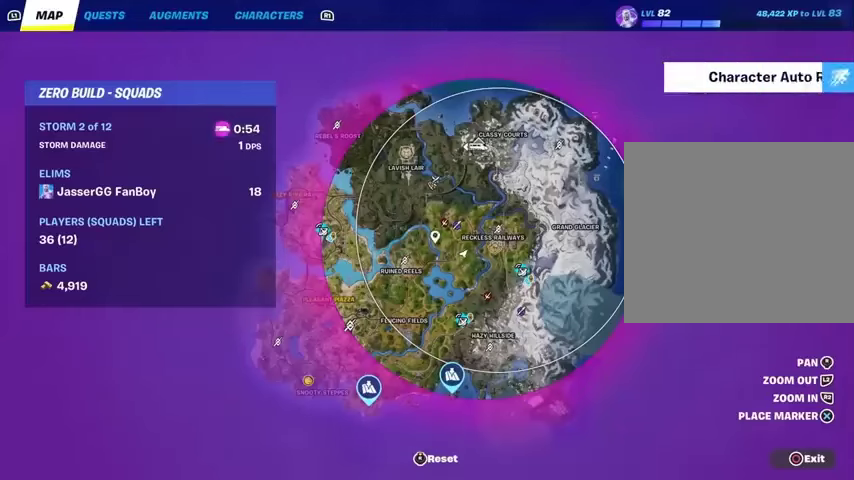
{"buttons": [], "left_stick": "up", "right_stick": "center", "events": [[100, "right_stick", "right"], [233, "right_stick", "center"]]}